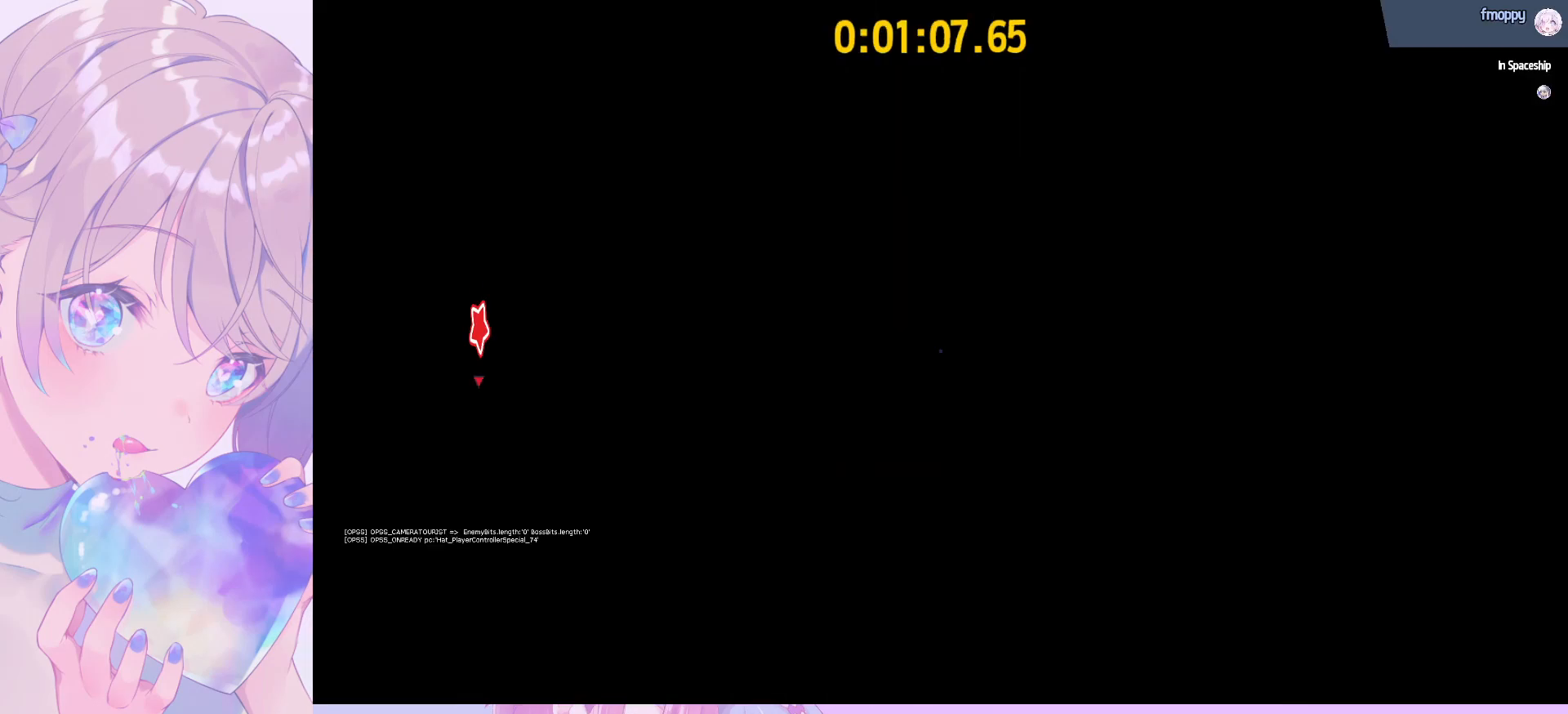
Gameplay with keyboard and mouse; each line is a JSON object with the keys and mouse buttons held at the frame after it. "events" lists presses ("down") and releases ("up") of "a", "alt", "c", "caps_lock", "ctrl", "d", "e", "f", "g", "q", "r", "s", "shift", "space", "t", "tab", "v", "w", "x", "z", "mouse_left", "mouse_wheel" and "mouse_right" between this image and that frame as [ms after this image, input, new state], when the widget could be followed in between. "mouse_left", "mouse_wheel", "mouse_right" = the "left", "wheel", "right" buttons of the "mouse" list. No other keys are recorded. "wheel" means that the mouse wheel is clicked or scrolled. "mouse_move" is the direction in which the mouse moves at that frame (one of eight, or "still"), when it could be read.
{"keys": ["a", "s", "shift"], "mouse": [], "mouse_move": "still", "events": [[233, "a", "down"], [233, "mouse_wheel", "down"], [233, "shift", "down"], [283, "mouse_wheel", "up"], [467, "s", "down"]]}
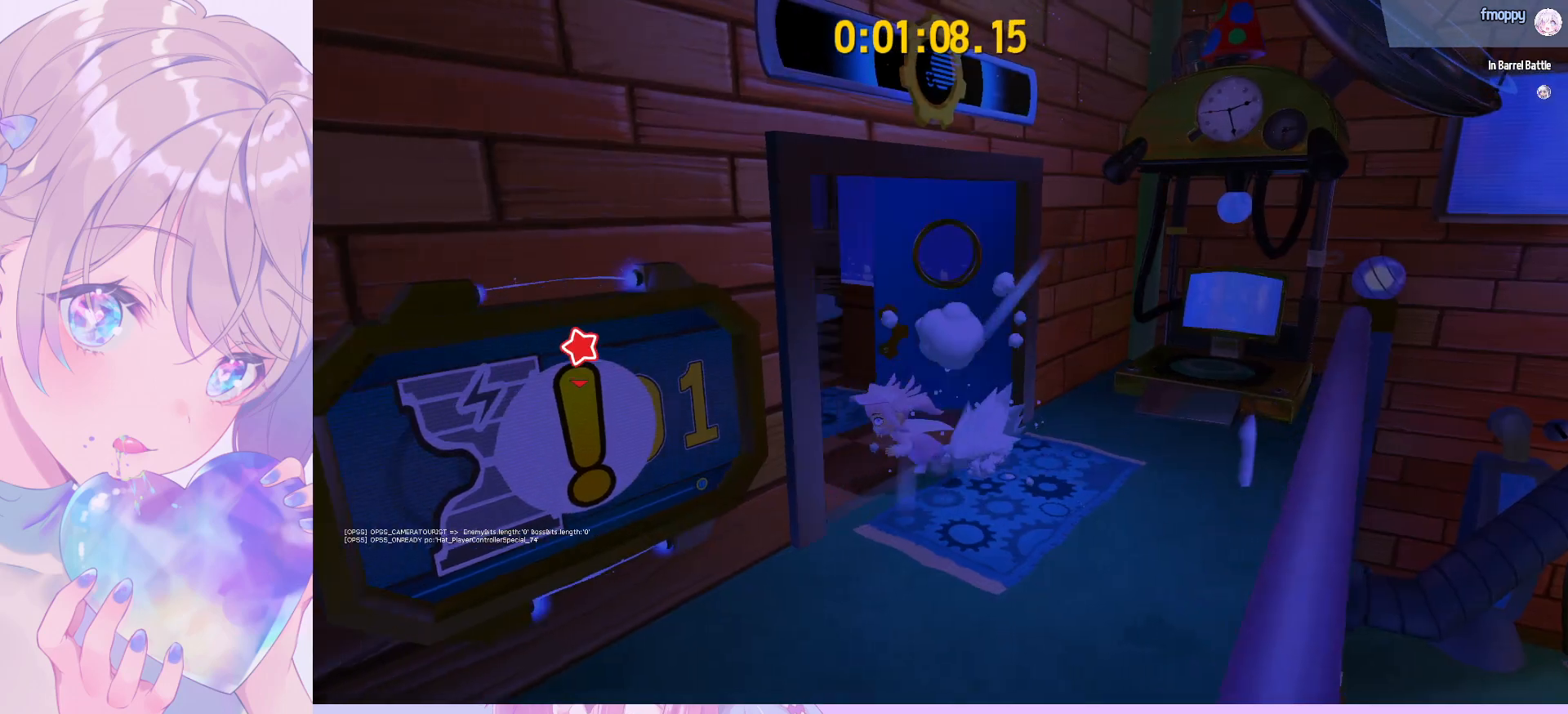
{"keys": ["shift"], "mouse": [], "mouse_move": "still", "events": [[250, "e", "down"], [433, "s", "up"], [483, "a", "up"], [483, "e", "up"]]}
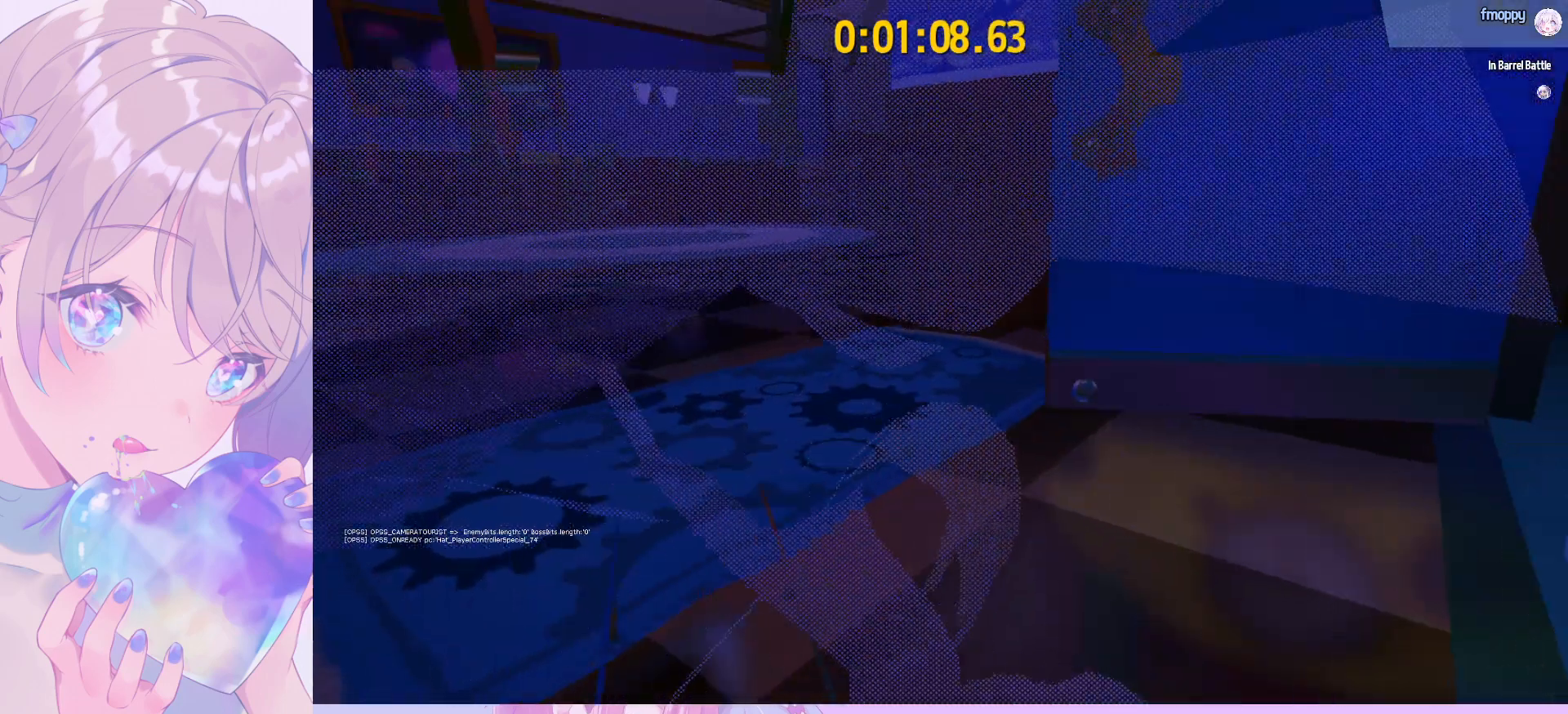
{"keys": ["f"], "mouse": [], "mouse_move": "left", "events": [[33, "shift", "up"], [117, "f", "down"]]}
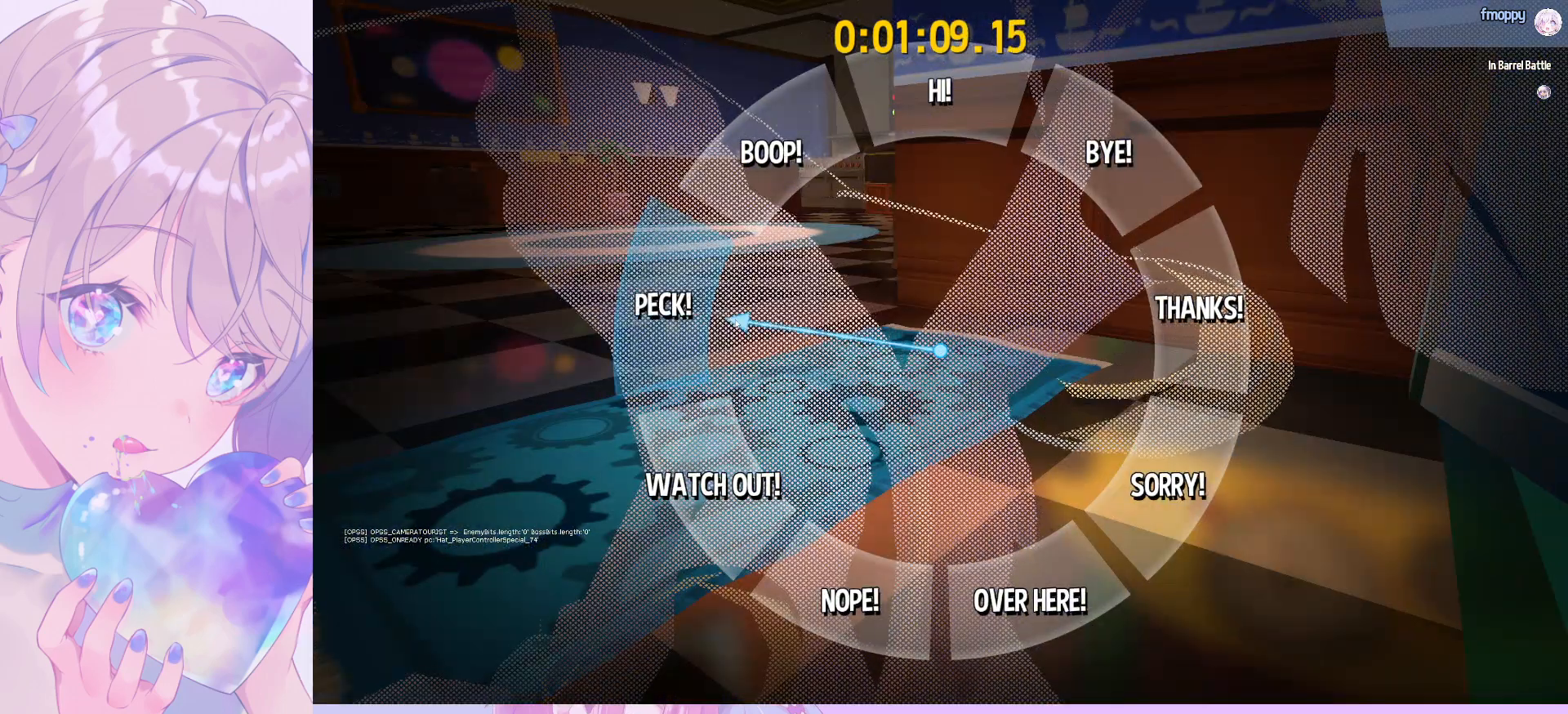
{"keys": ["f"], "mouse": [], "mouse_move": "still", "events": []}
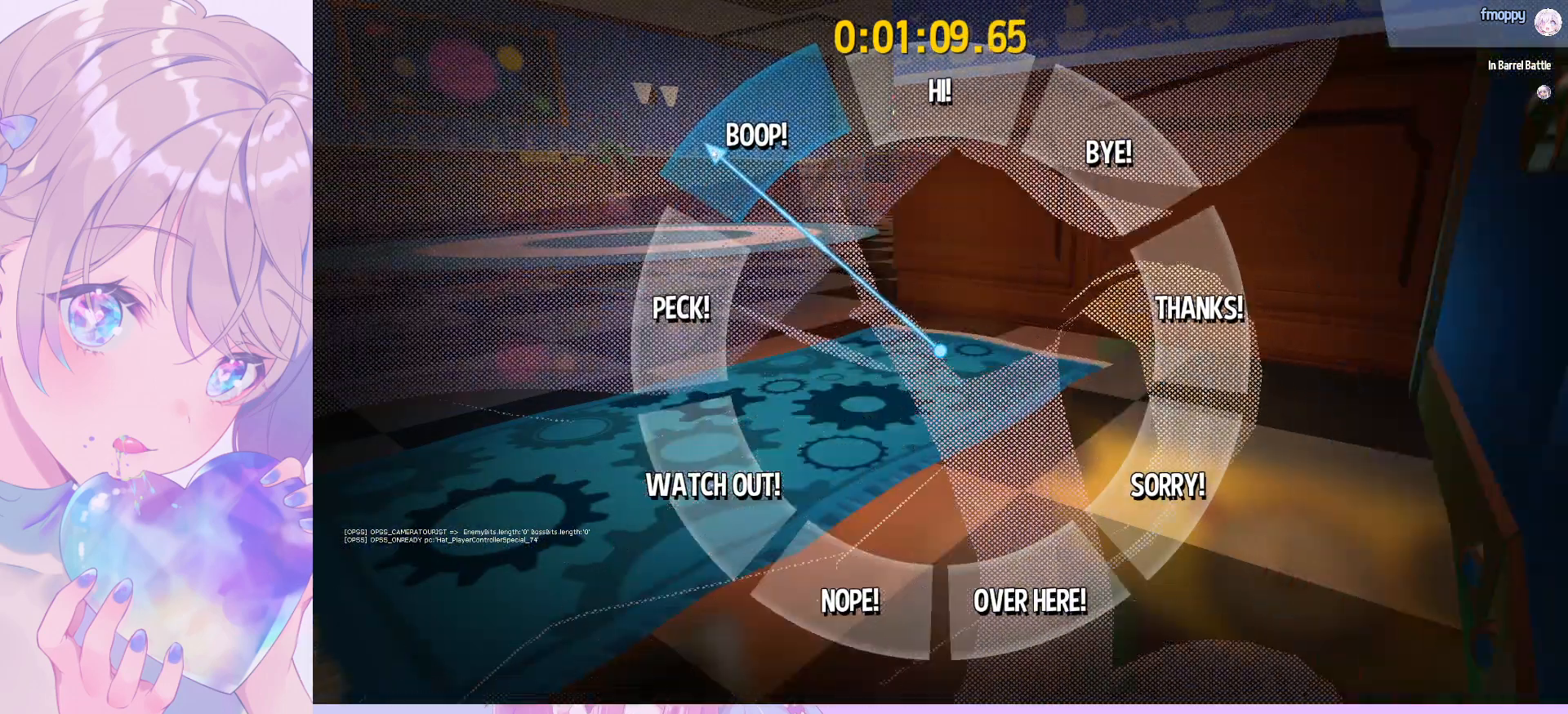
{"keys": ["shift"], "mouse": [], "mouse_move": "still", "events": [[483, "f", "up"], [483, "shift", "down"]]}
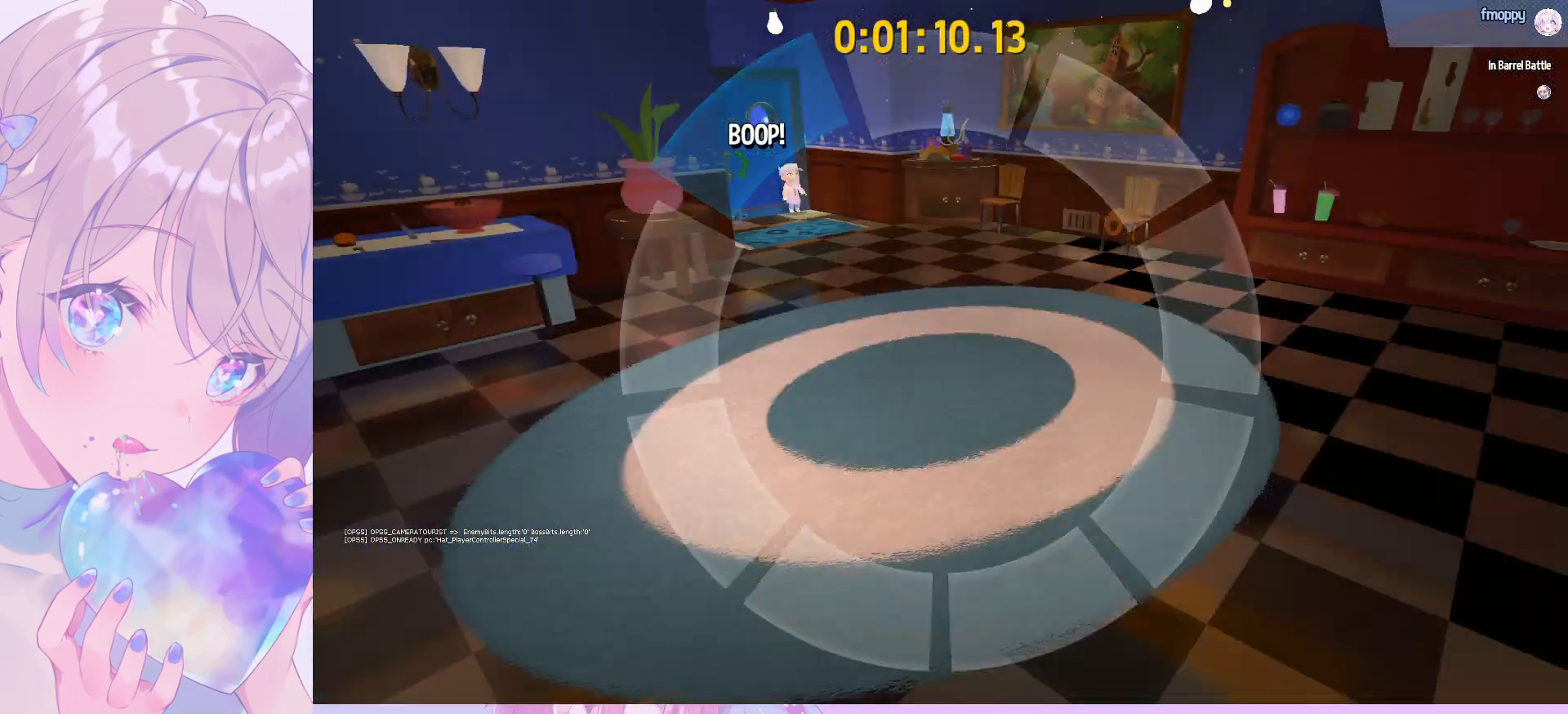
{"keys": ["s", "shift"], "mouse": ["wheel"], "mouse_move": "still", "events": [[33, "s", "down"], [117, "mouse_wheel", "down"]]}
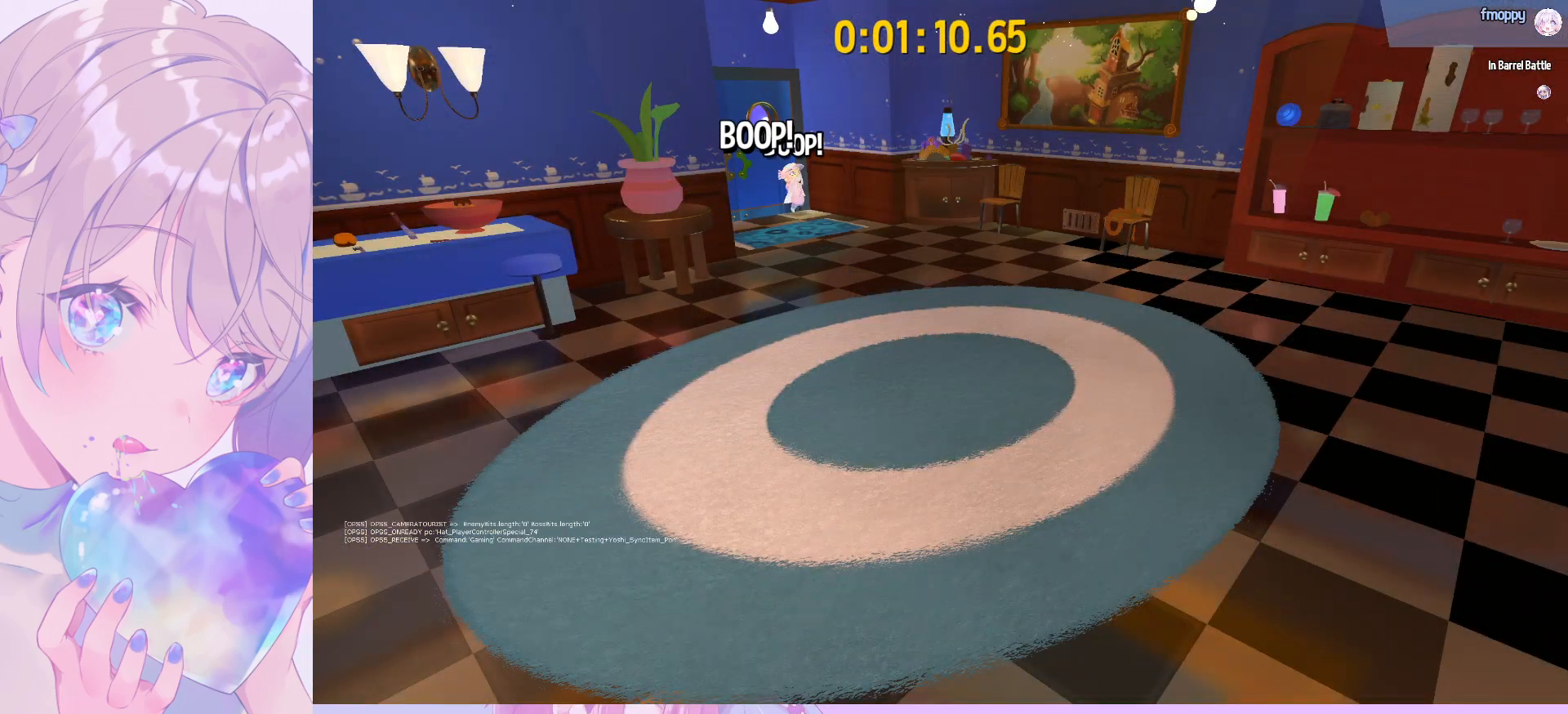
{"keys": ["s", "shift"], "mouse": ["wheel"], "mouse_move": "still", "events": []}
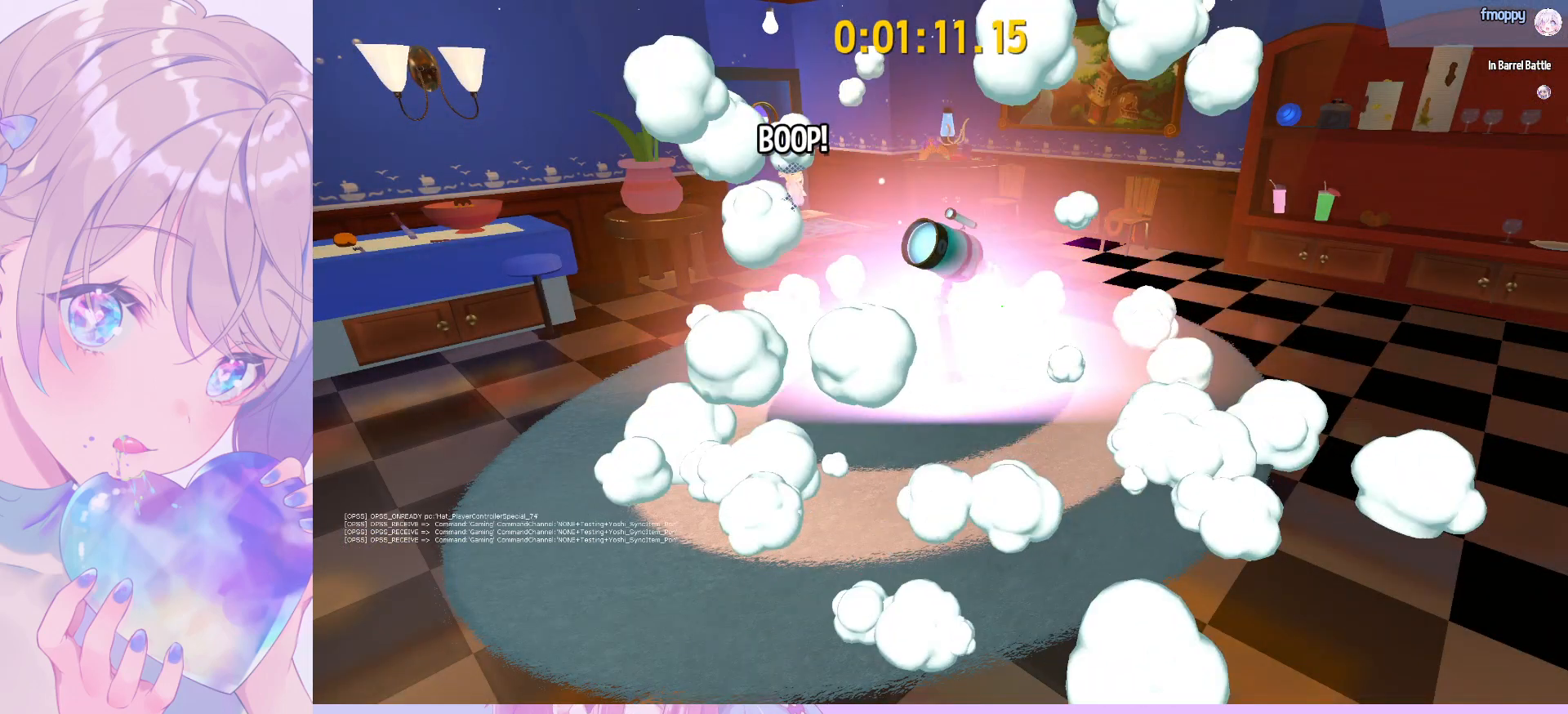
{"keys": ["s"], "mouse": ["wheel"], "mouse_move": "still", "events": [[17, "shift", "up"]]}
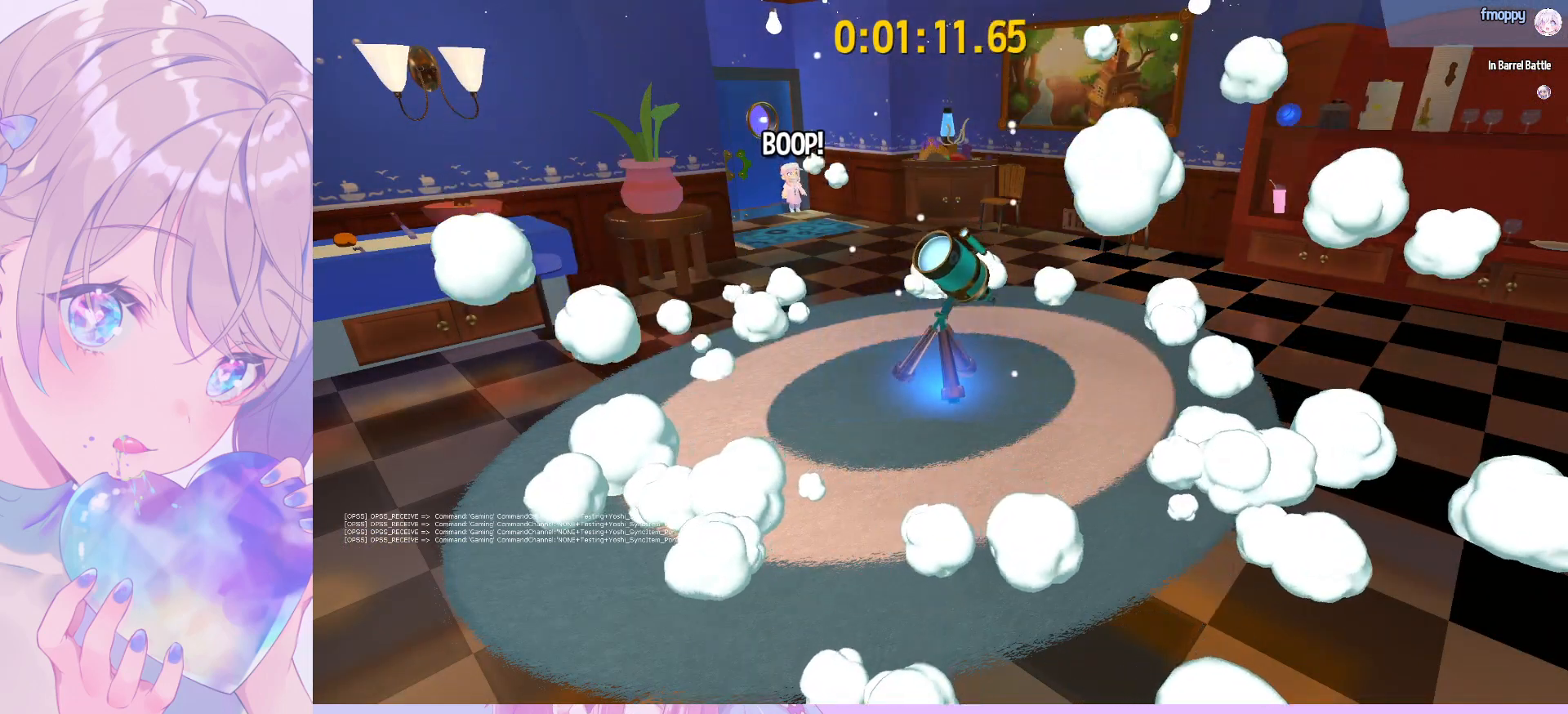
{"keys": ["ctrl"], "mouse": ["wheel"], "mouse_move": "still", "events": [[33, "ctrl", "down"], [117, "ctrl", "up"], [117, "s", "up"], [217, "w", "down"], [500, "ctrl", "down"], [500, "w", "up"]]}
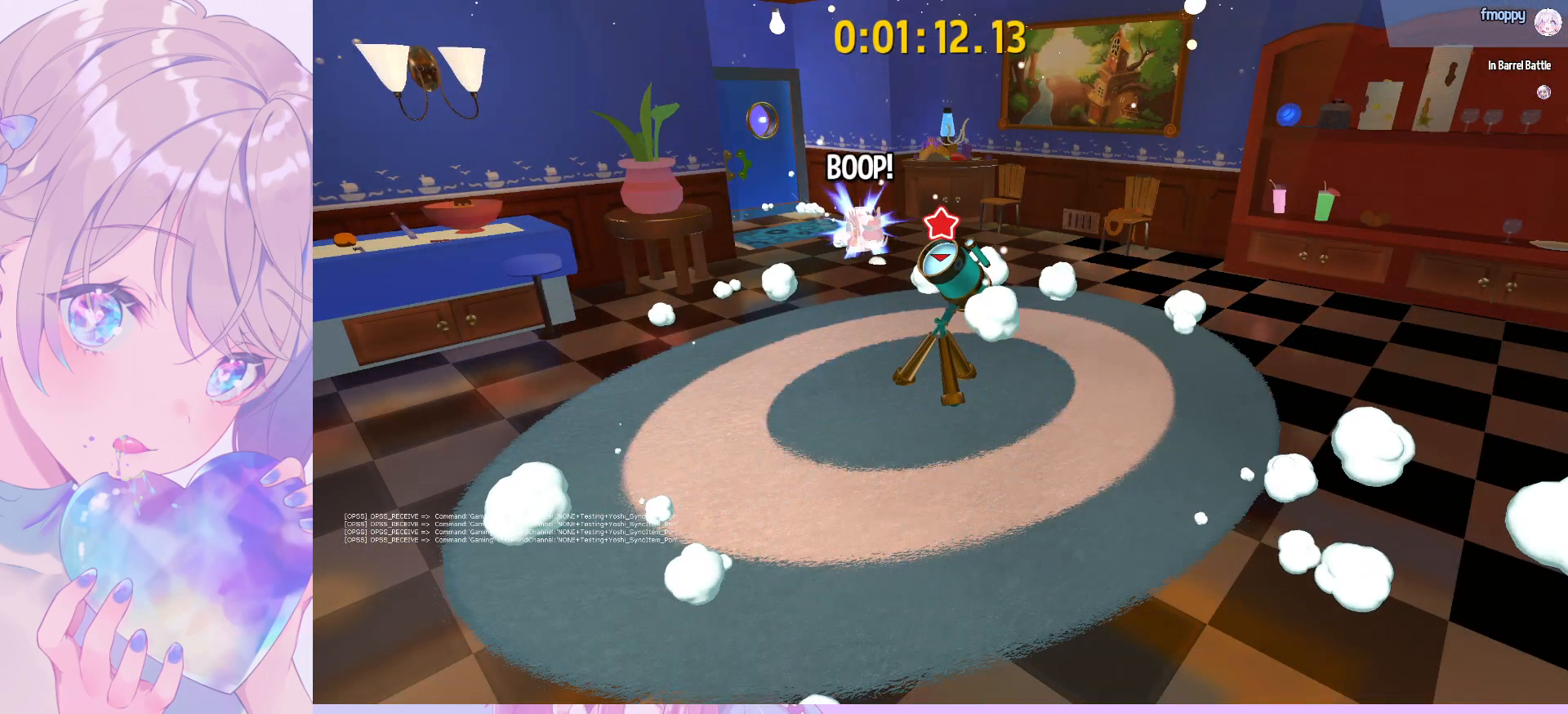
{"keys": ["s", "shift"], "mouse": ["wheel"], "mouse_move": "still", "events": [[100, "ctrl", "up"], [100, "s", "down"], [283, "shift", "down"]]}
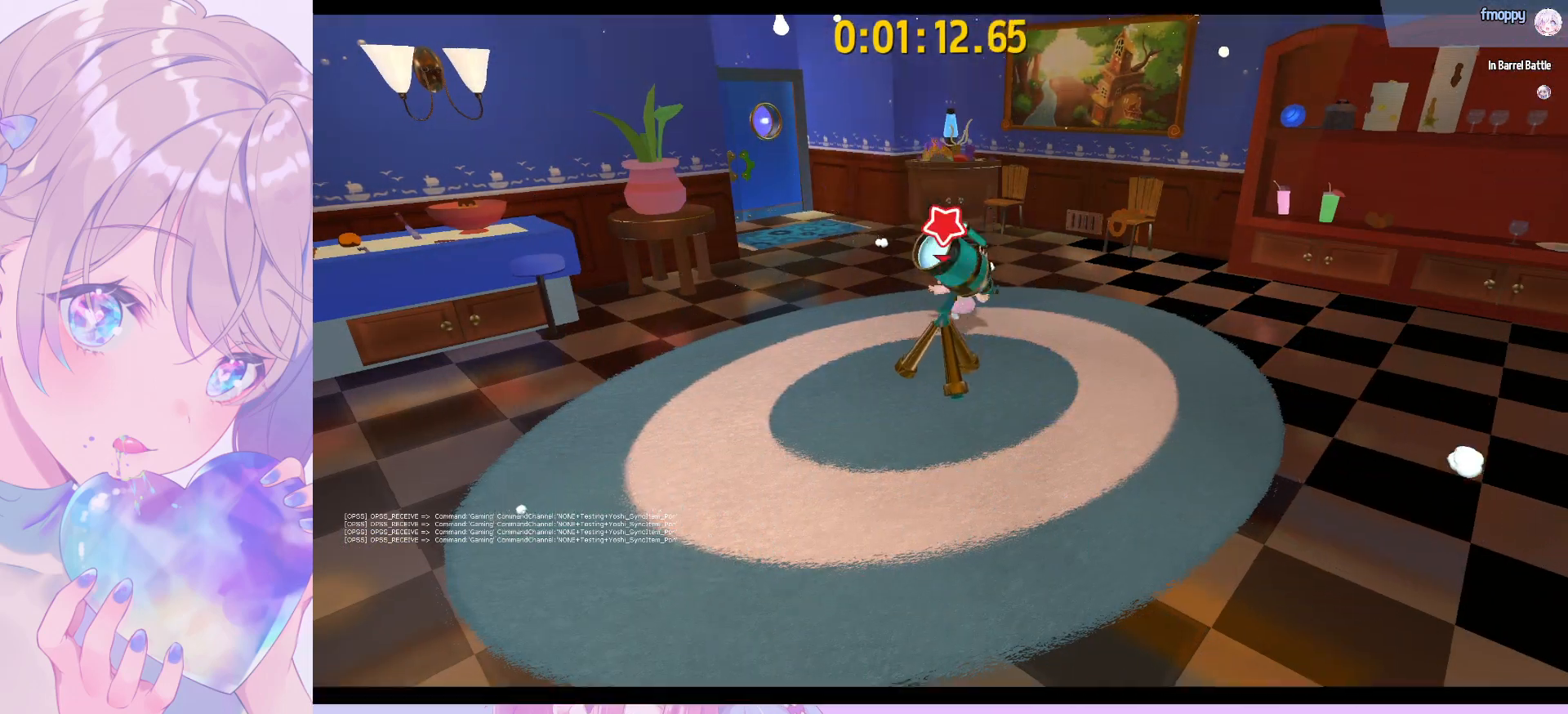
{"keys": [], "mouse": [], "mouse_move": "up", "events": [[17, "e", "down"], [67, "e", "up"], [150, "e", "down"], [250, "e", "up"], [250, "s", "up"], [250, "shift", "up"], [433, "mouse_wheel", "up"]]}
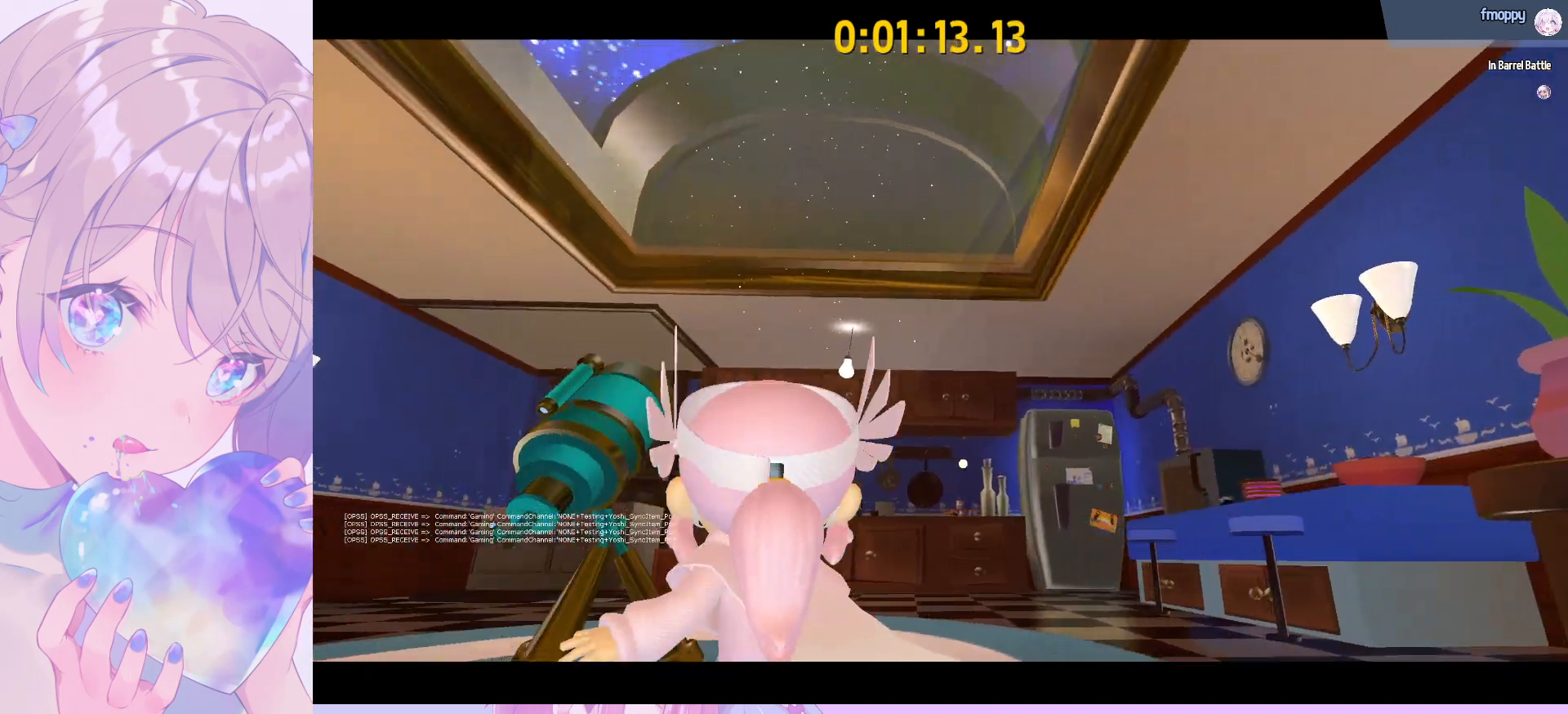
{"keys": [], "mouse": [], "mouse_move": "still", "events": []}
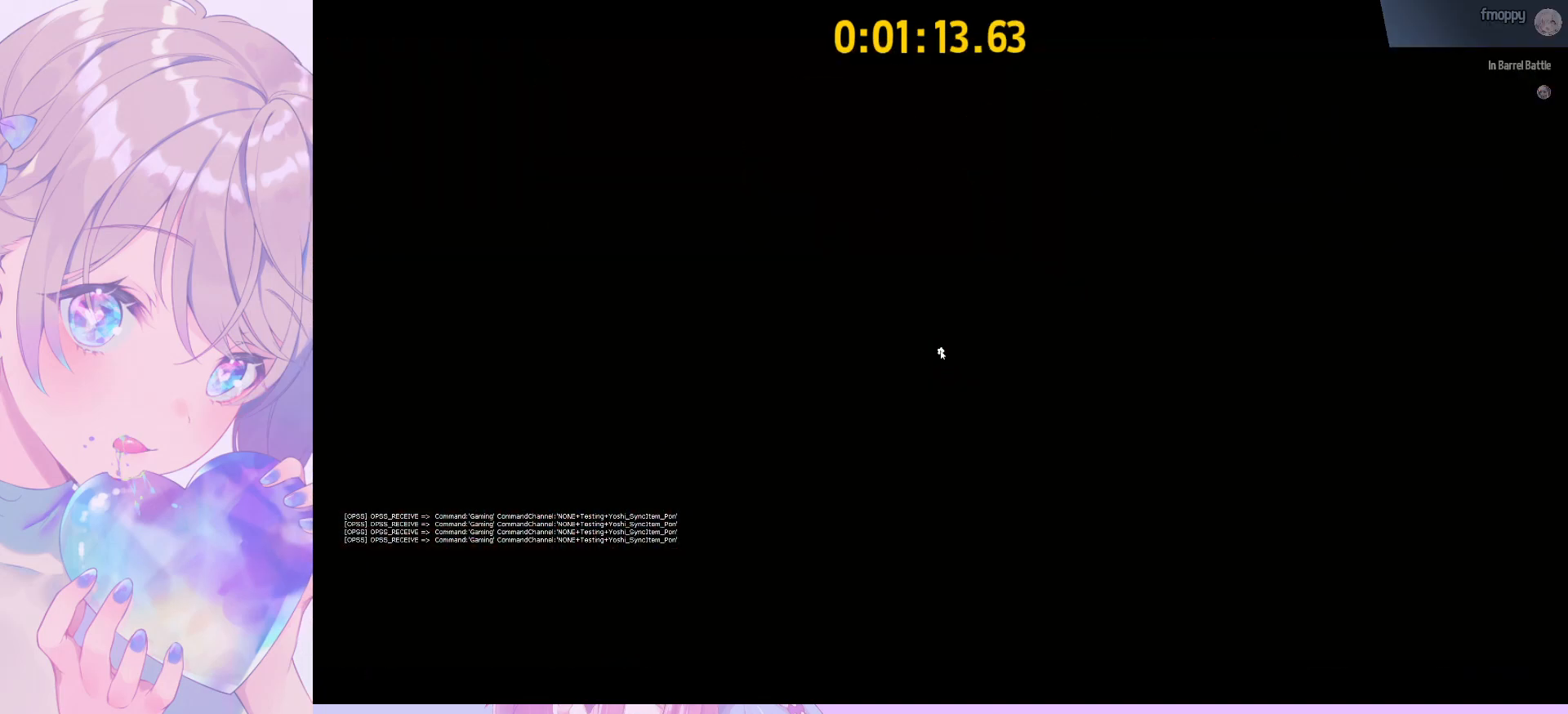
{"keys": [], "mouse": [], "mouse_move": "still", "events": []}
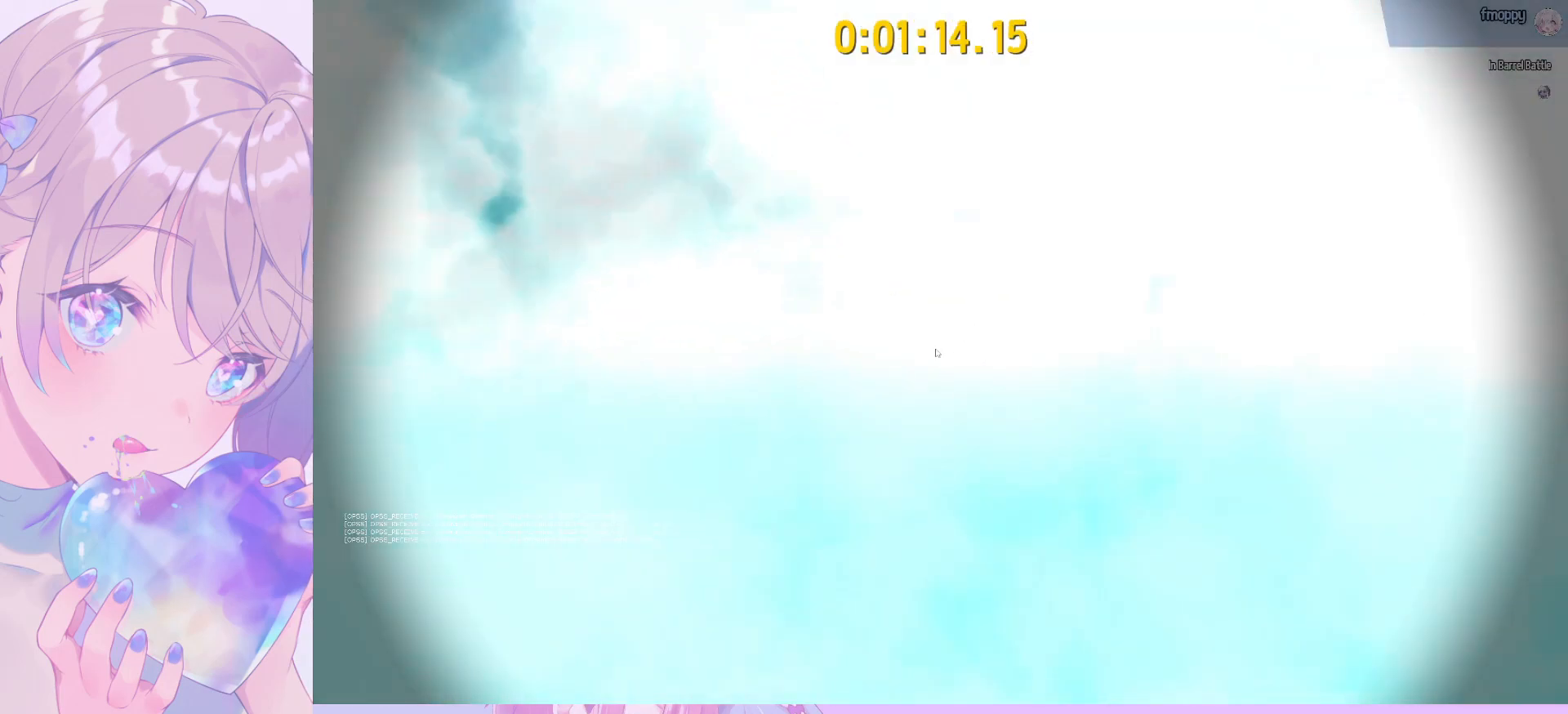
{"keys": [], "mouse": [], "mouse_move": "still", "events": []}
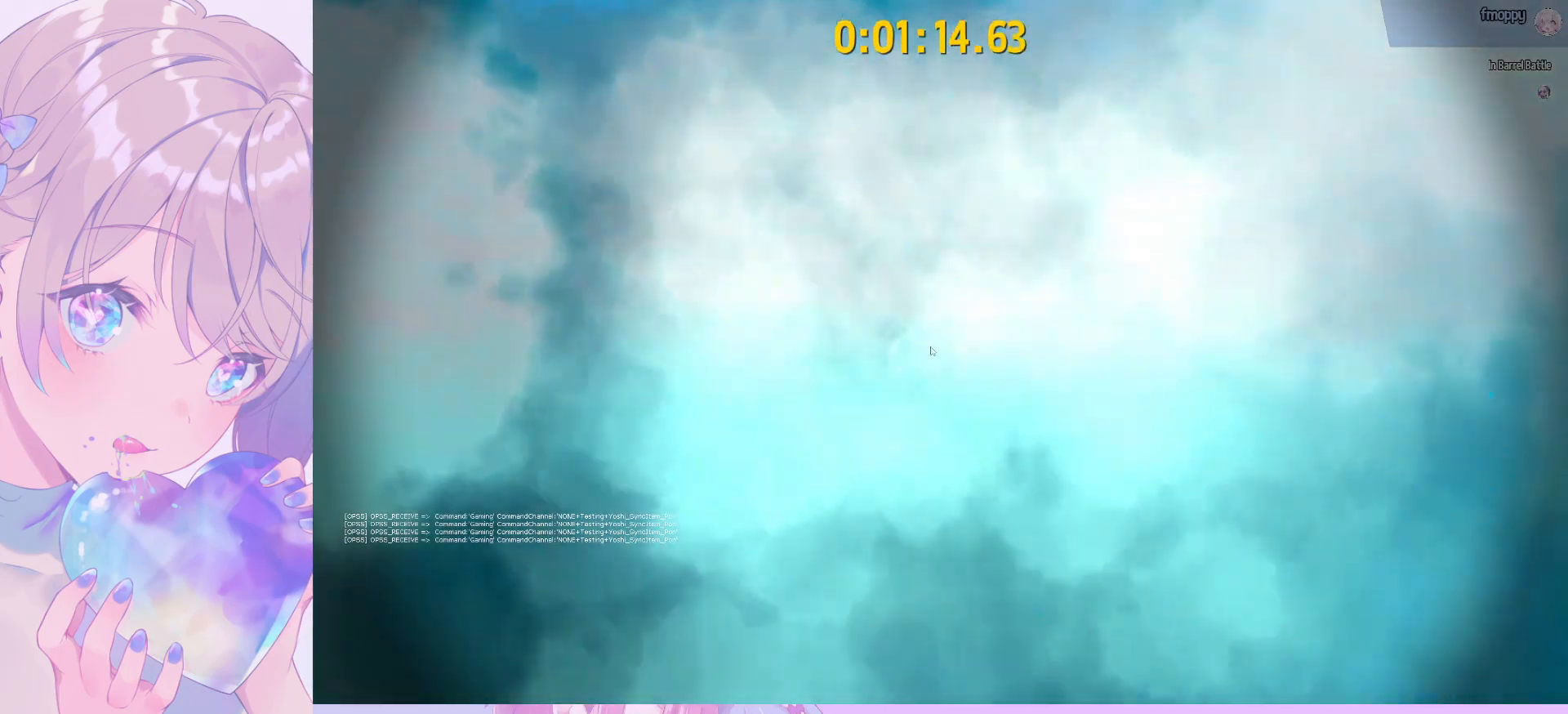
{"keys": [], "mouse": ["left"], "mouse_move": "still", "events": [[400, "mouse_left", "down"]]}
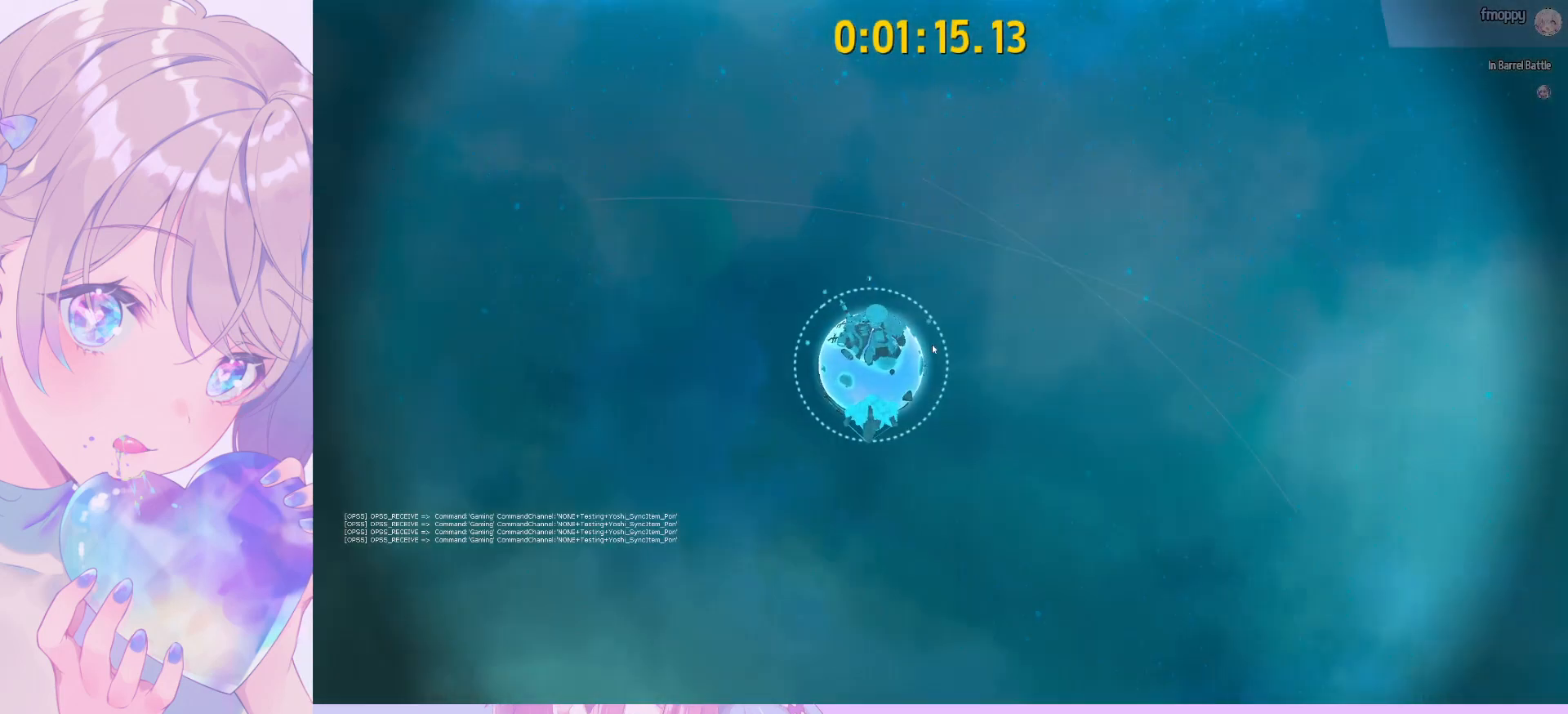
{"keys": [], "mouse": ["left"], "mouse_move": "up-left", "events": []}
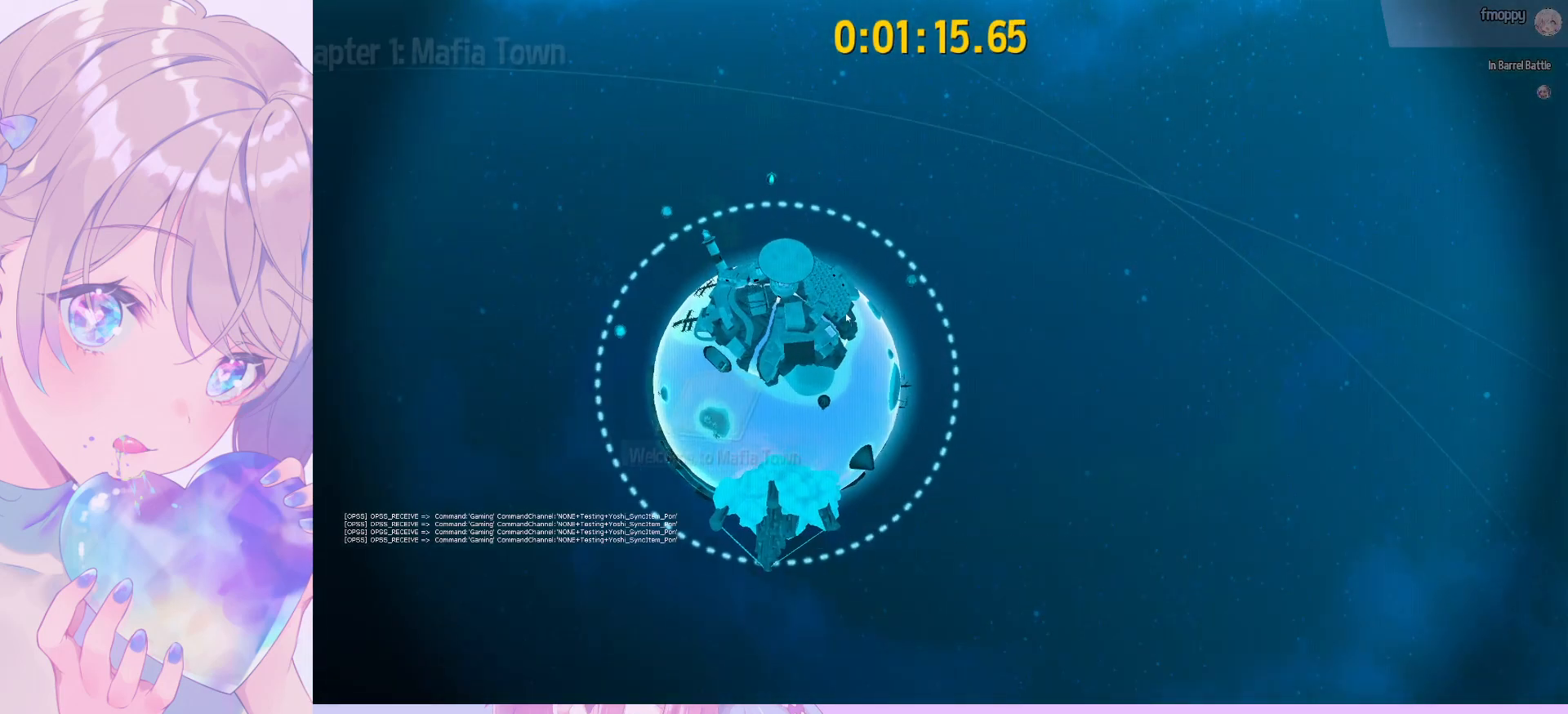
{"keys": [], "mouse": ["left"], "mouse_move": "up-left", "events": []}
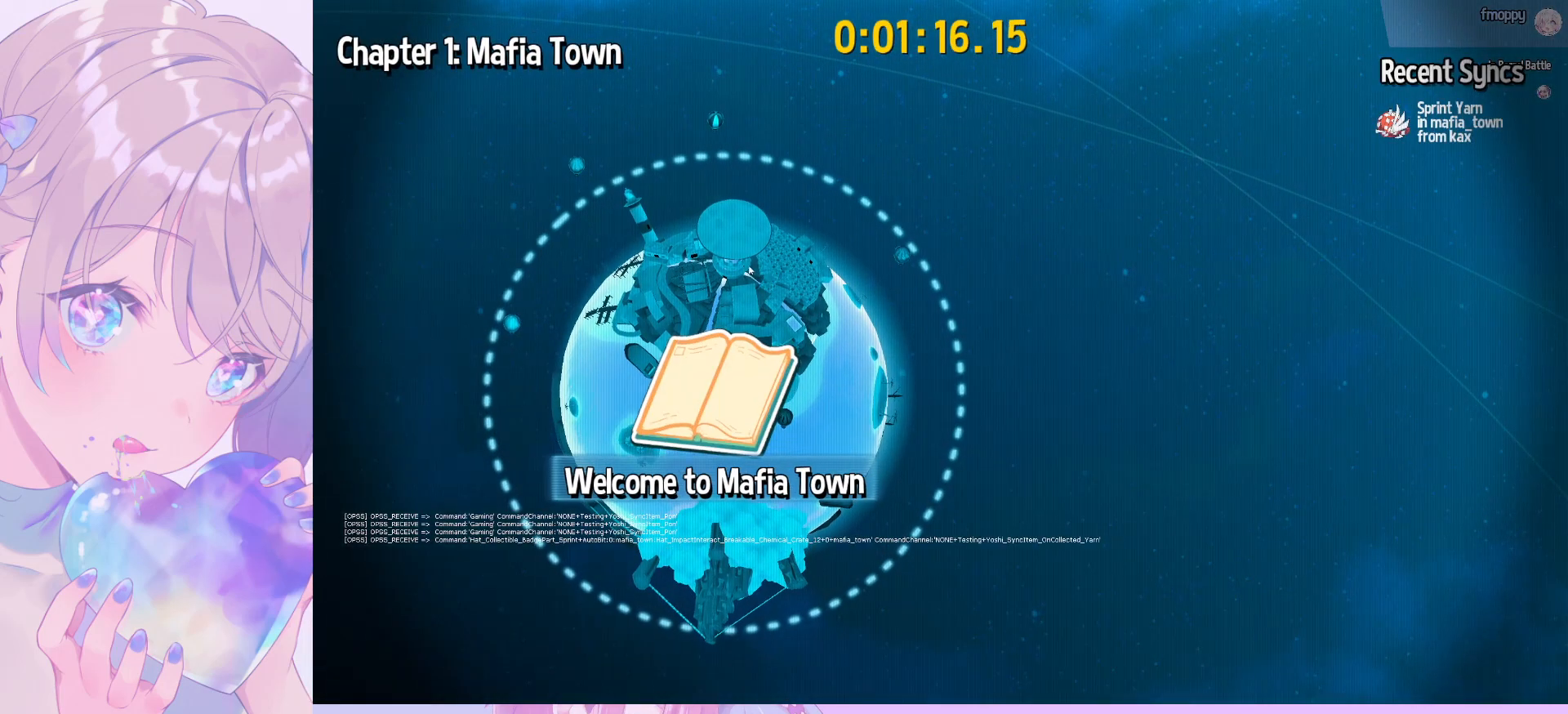
{"keys": [], "mouse": ["left"], "mouse_move": "still", "events": []}
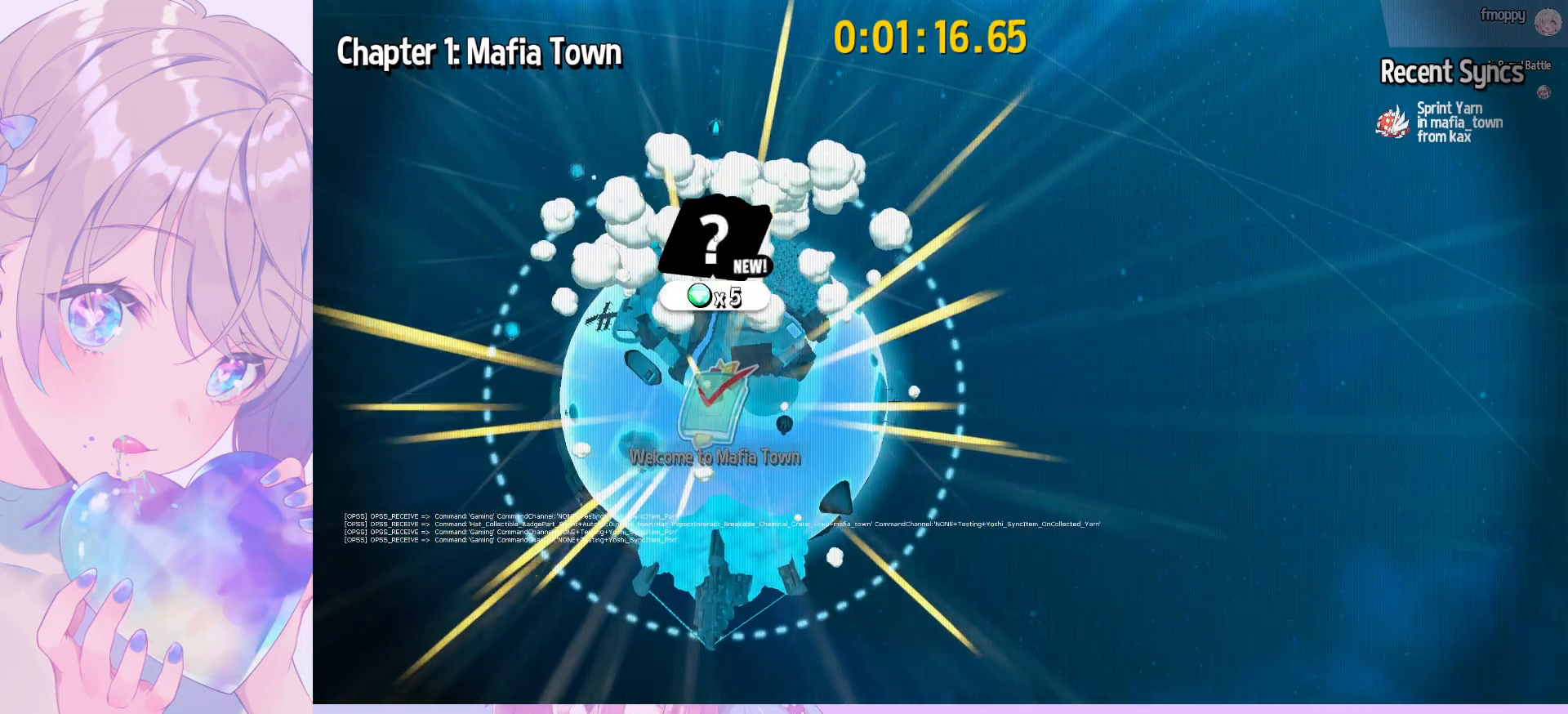
{"keys": [], "mouse": [], "mouse_move": "still", "events": [[467, "mouse_left", "up"]]}
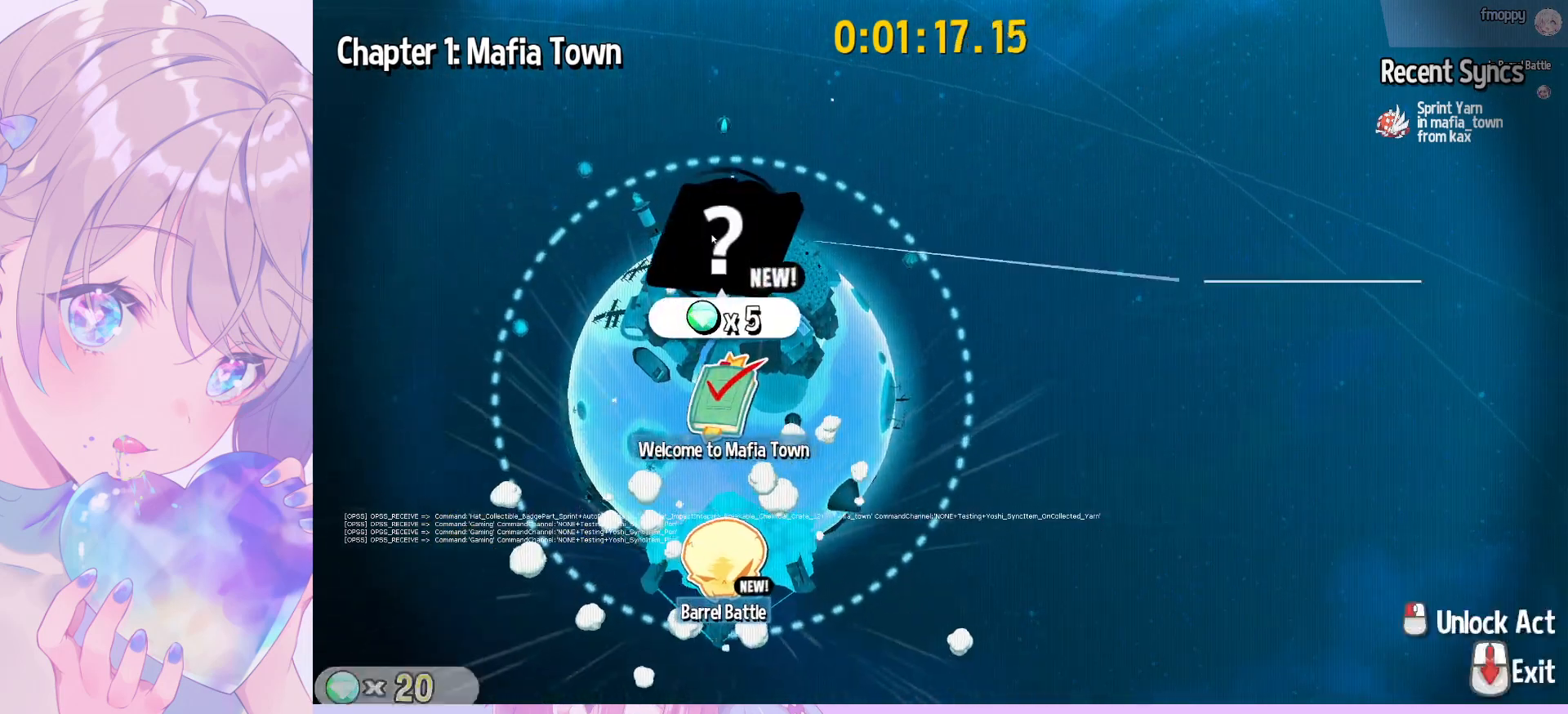
{"keys": [], "mouse": ["left"], "mouse_move": "still", "events": [[17, "mouse_left", "down"]]}
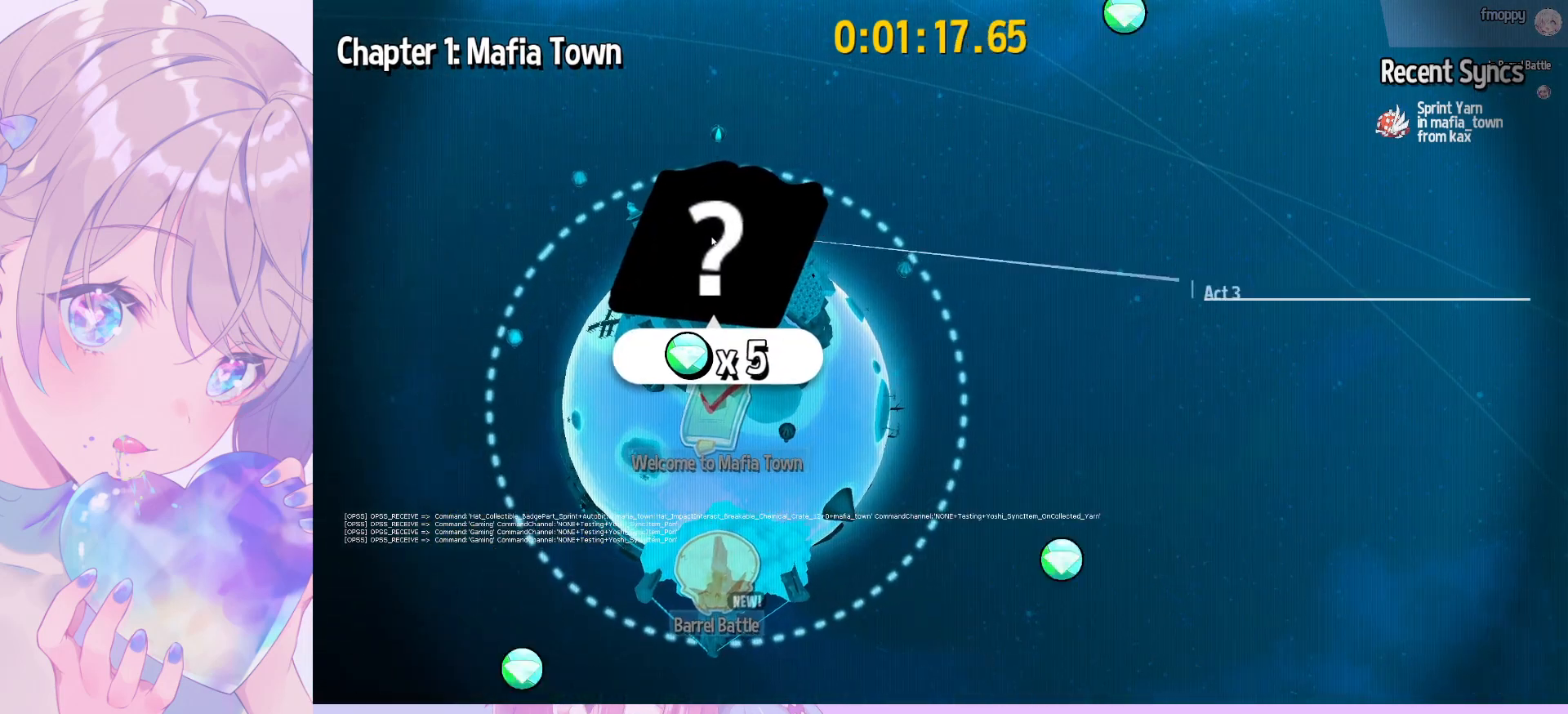
{"keys": [], "mouse": ["left"], "mouse_move": "still", "events": []}
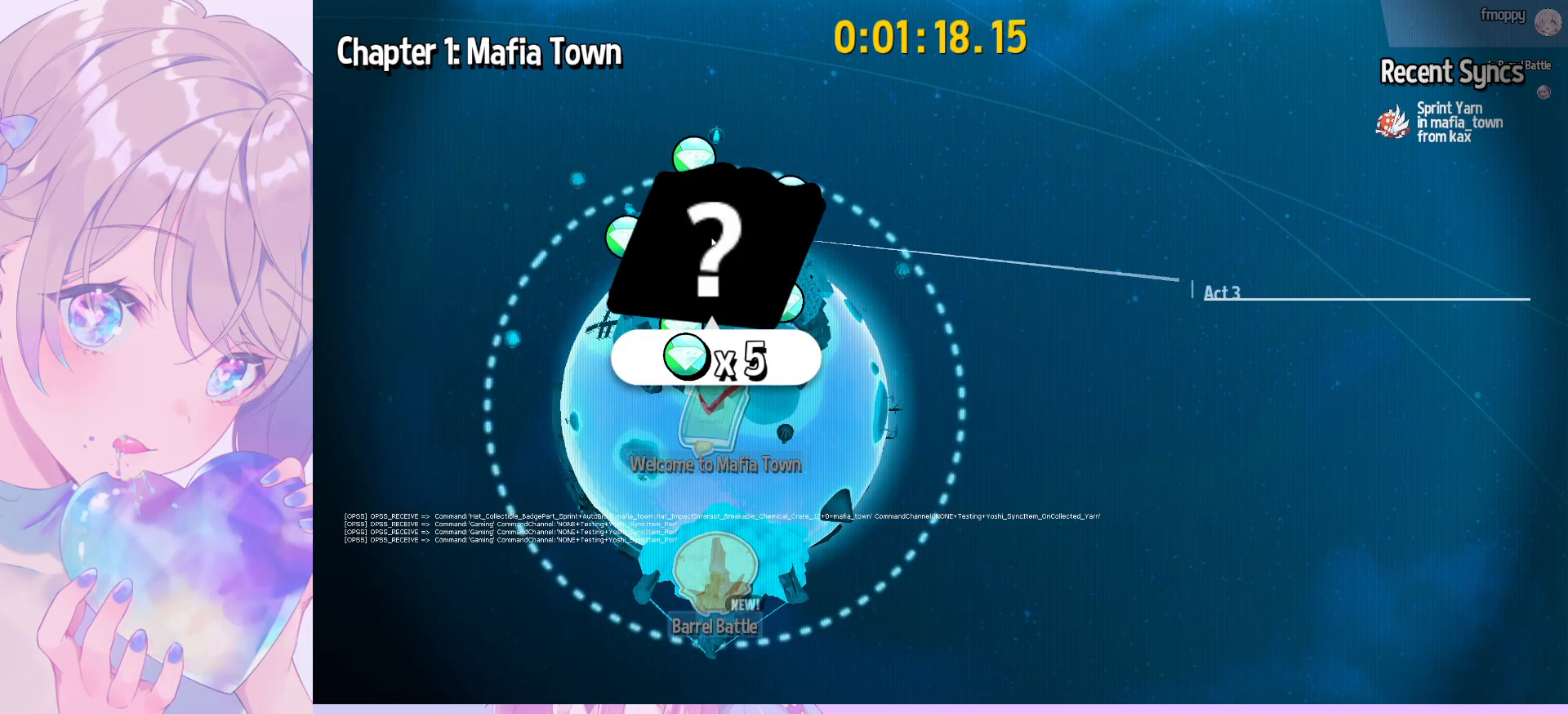
{"keys": [], "mouse": ["left"], "mouse_move": "still", "events": []}
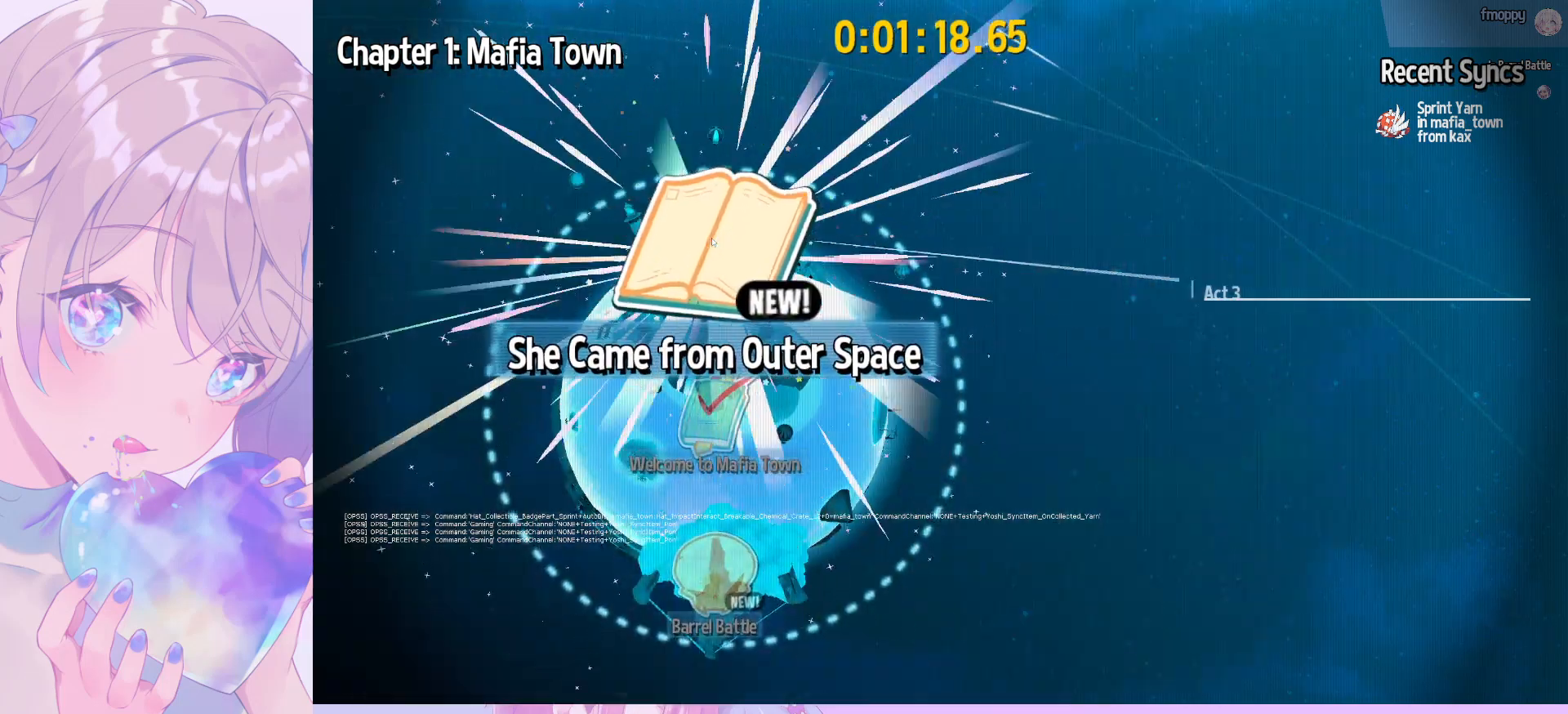
{"keys": [], "mouse": ["left"], "mouse_move": "still", "events": [[67, "mouse_left", "up"], [300, "mouse_left", "down"], [333, "mouse_left", "up"], [433, "mouse_left", "down"]]}
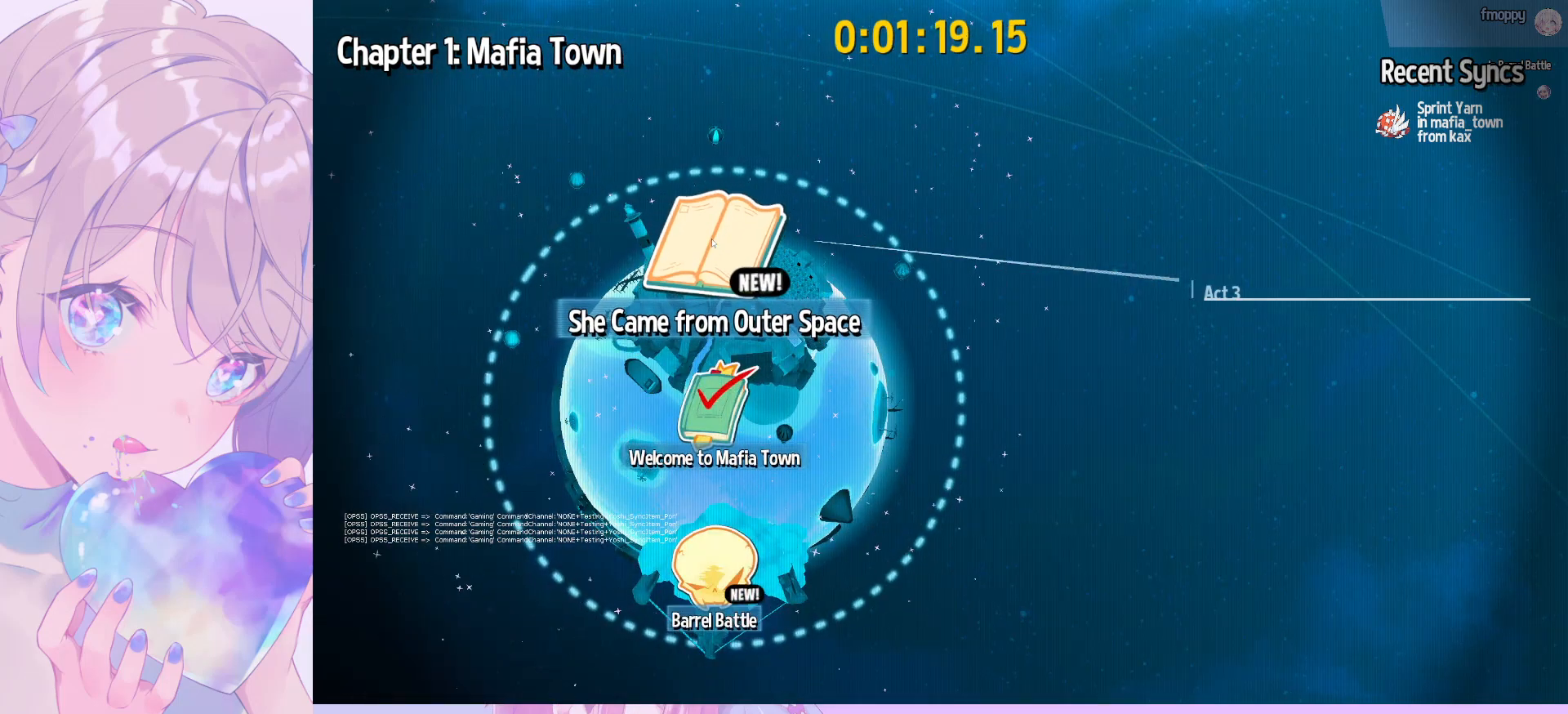
{"keys": [], "mouse": [], "mouse_move": "down-right", "events": [[33, "mouse_left", "up"], [83, "mouse_left", "down"], [167, "mouse_left", "up"], [217, "mouse_left", "down"], [317, "mouse_left", "up"]]}
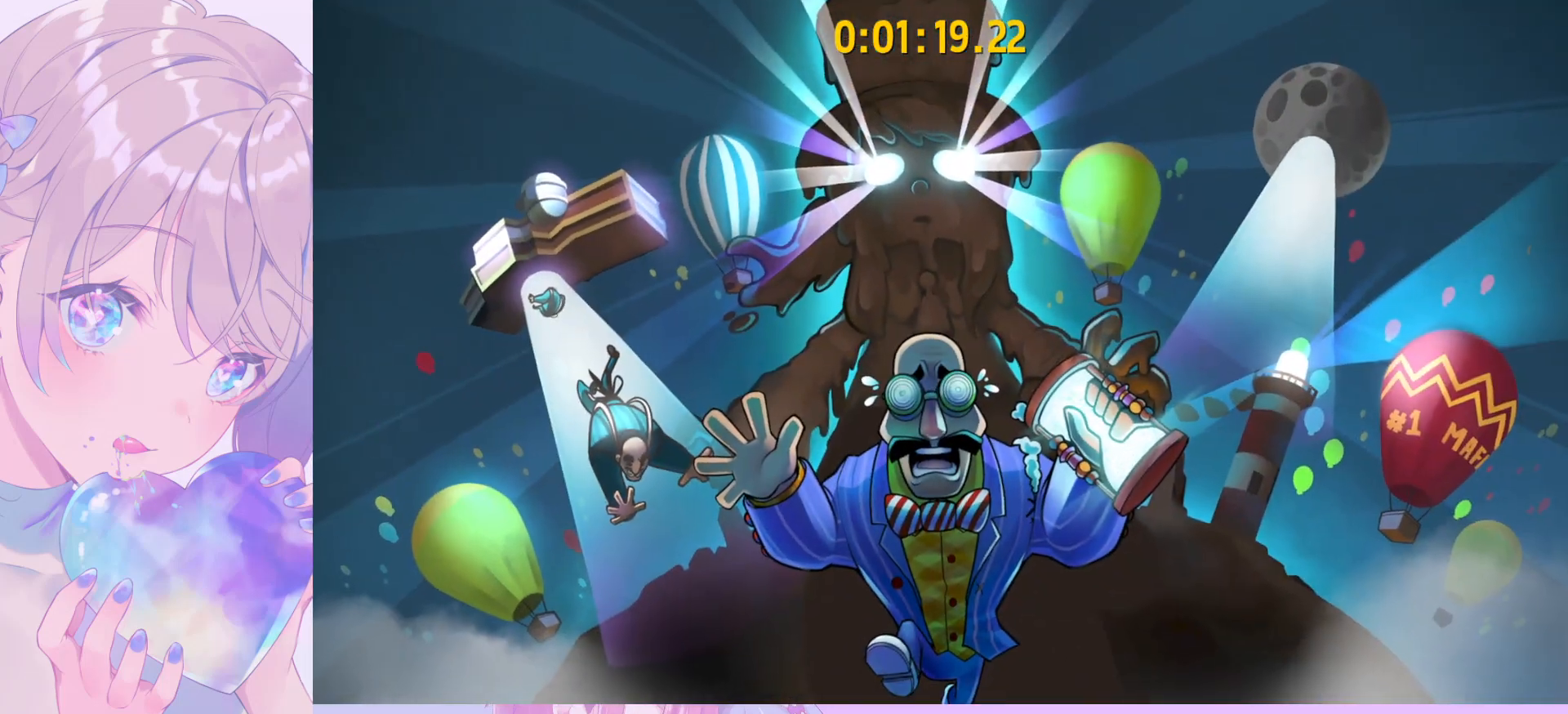
{"keys": [], "mouse": [], "mouse_move": "still", "events": []}
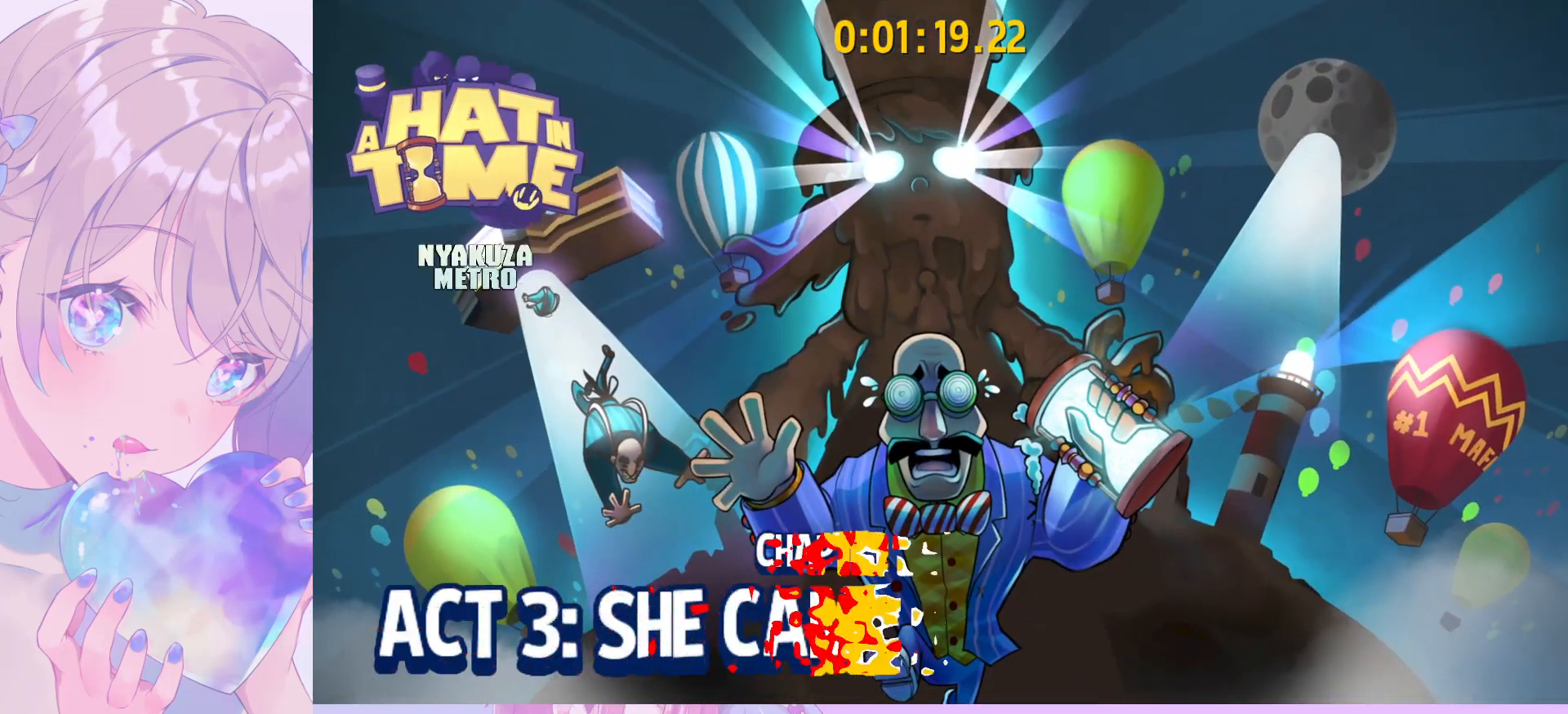
{"keys": [], "mouse": [], "mouse_move": "still", "events": []}
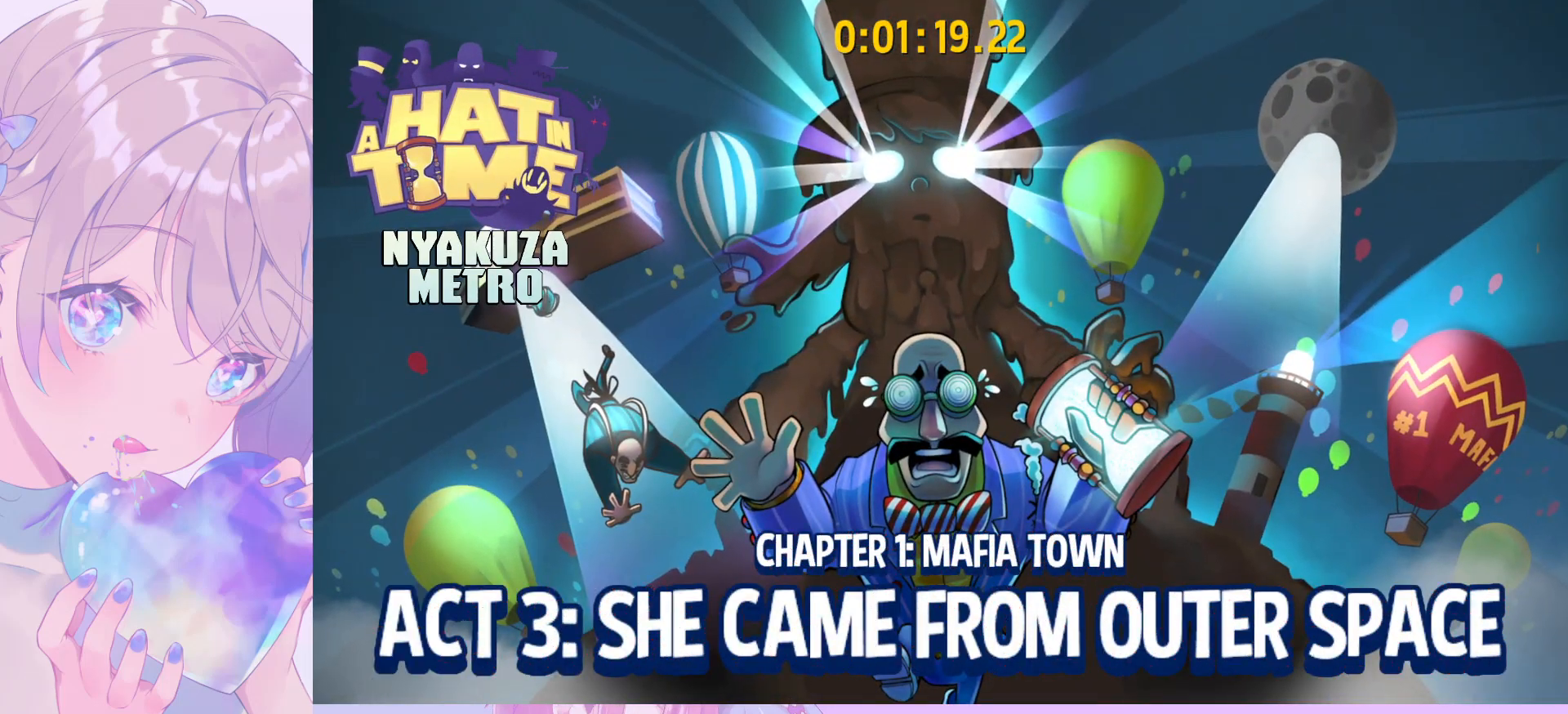
{"keys": [], "mouse": [], "mouse_move": "still", "events": []}
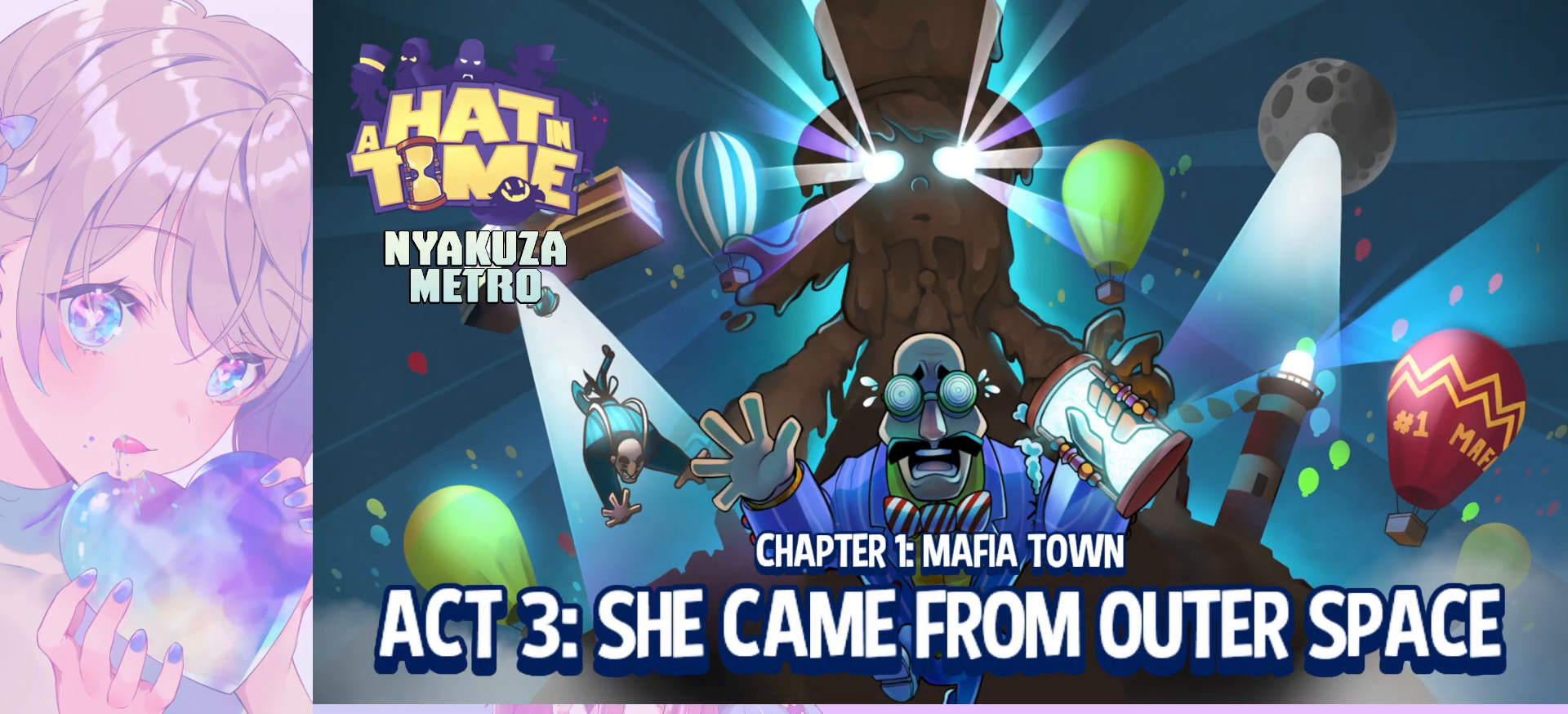
{"keys": [], "mouse": [], "mouse_move": "still", "events": []}
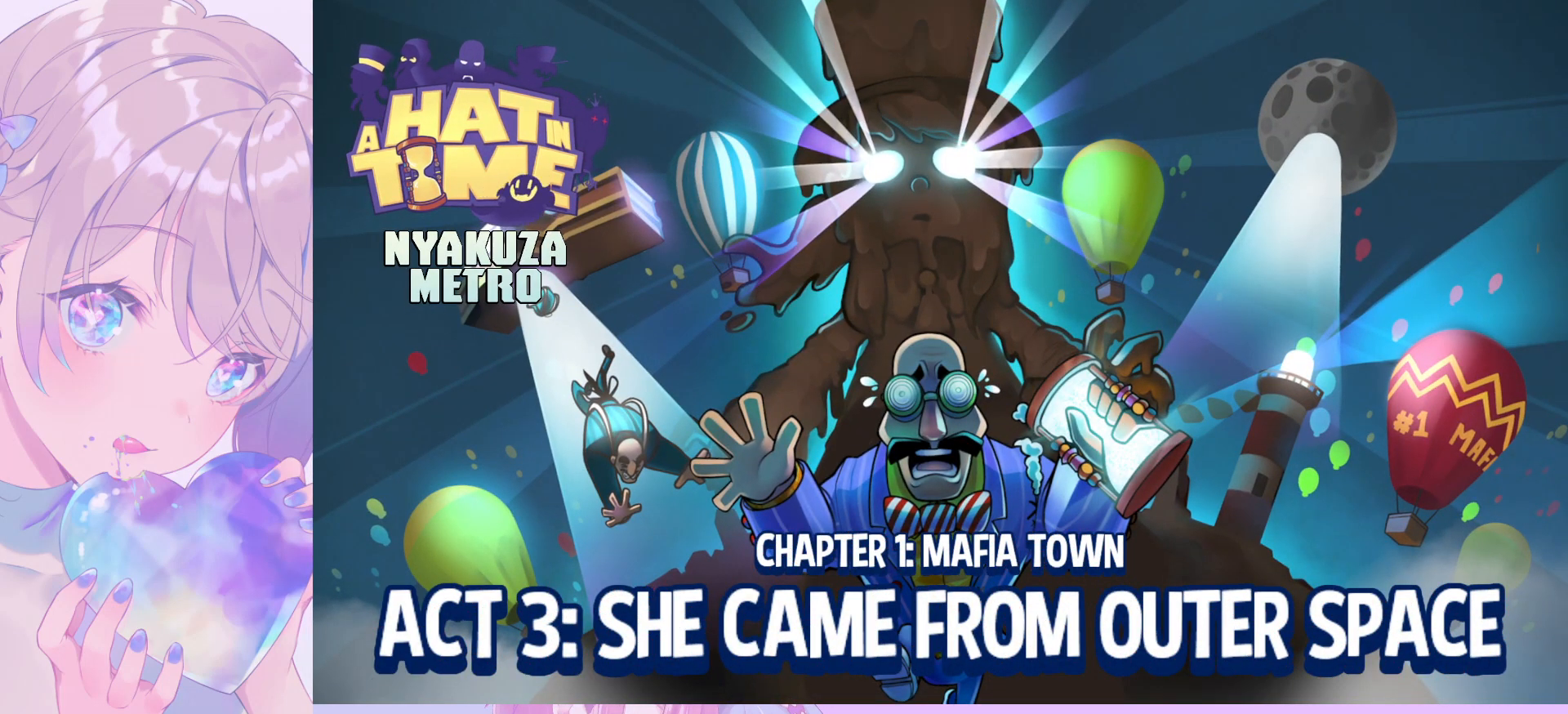
{"keys": [], "mouse": ["wheel"], "mouse_move": "still", "events": [[433, "mouse_wheel", "down"]]}
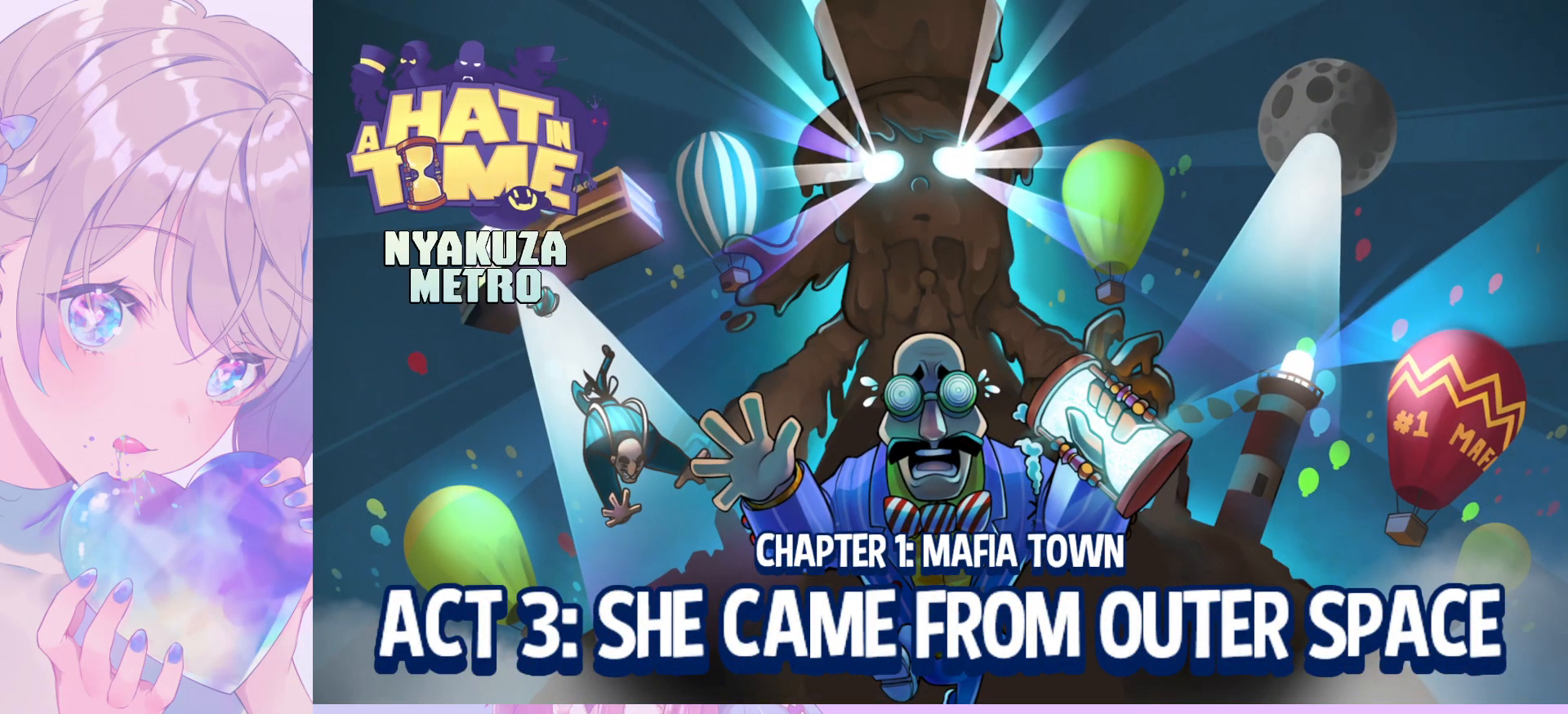
{"keys": [], "mouse": [], "mouse_move": "still", "events": [[117, "mouse_wheel", "up"]]}